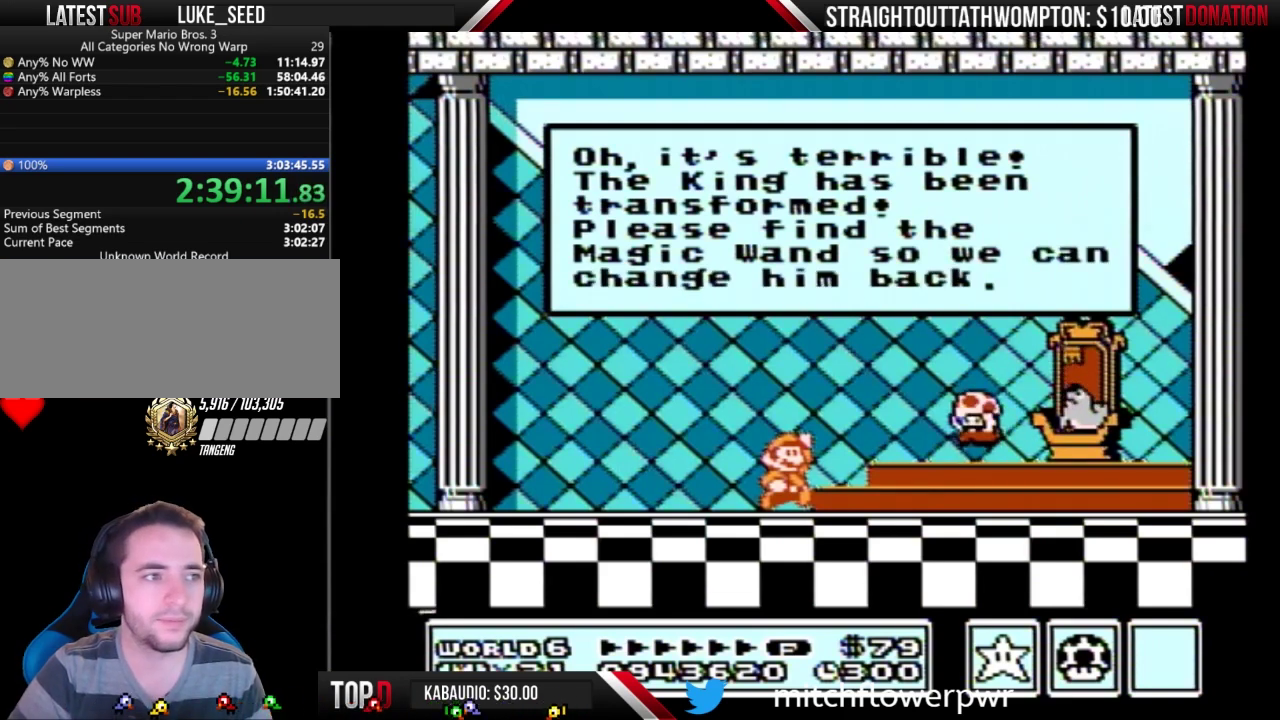
Gameplay with a controller (Nintendo layout); each line is a JSON object with the inputs held at the frame after it. "events" lists button and stick changes between this image and that frame as [ms after this image, input, new state], when the widget could be followed in between. Not read: L3 R3.
{"buttons": [], "events": []}
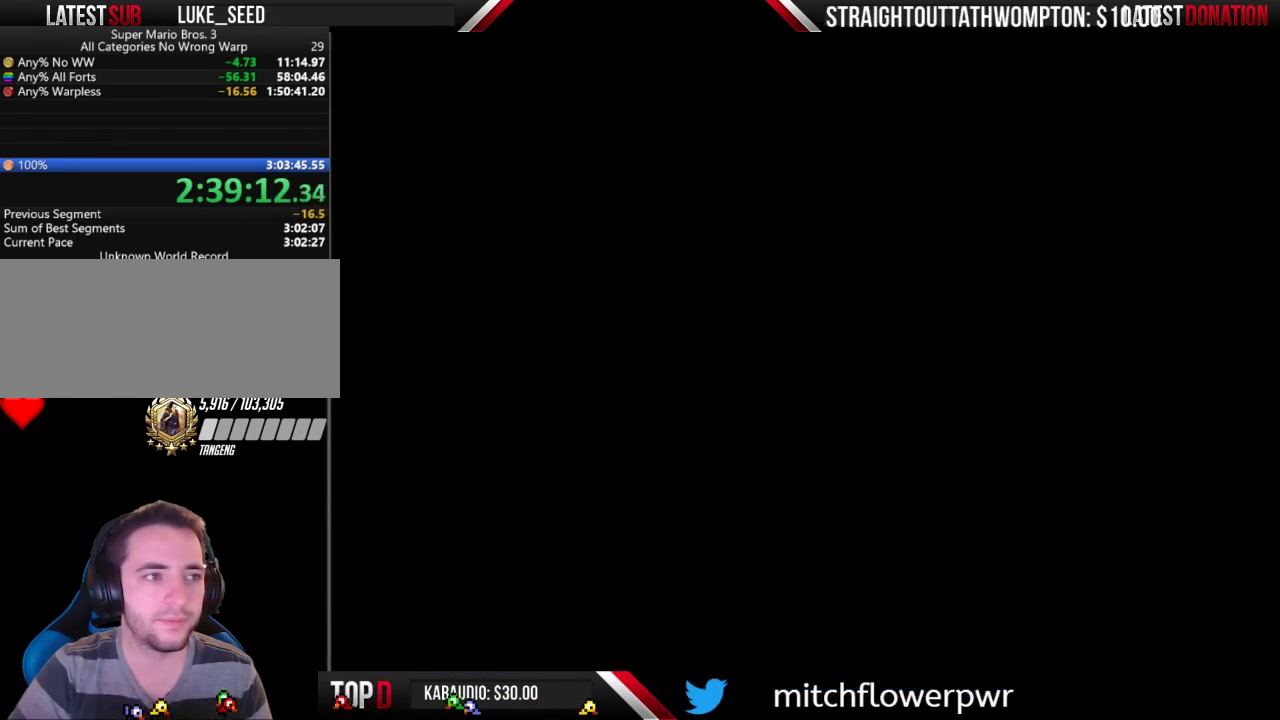
{"buttons": [], "events": [[233, "A", "down"], [367, "A", "up"]]}
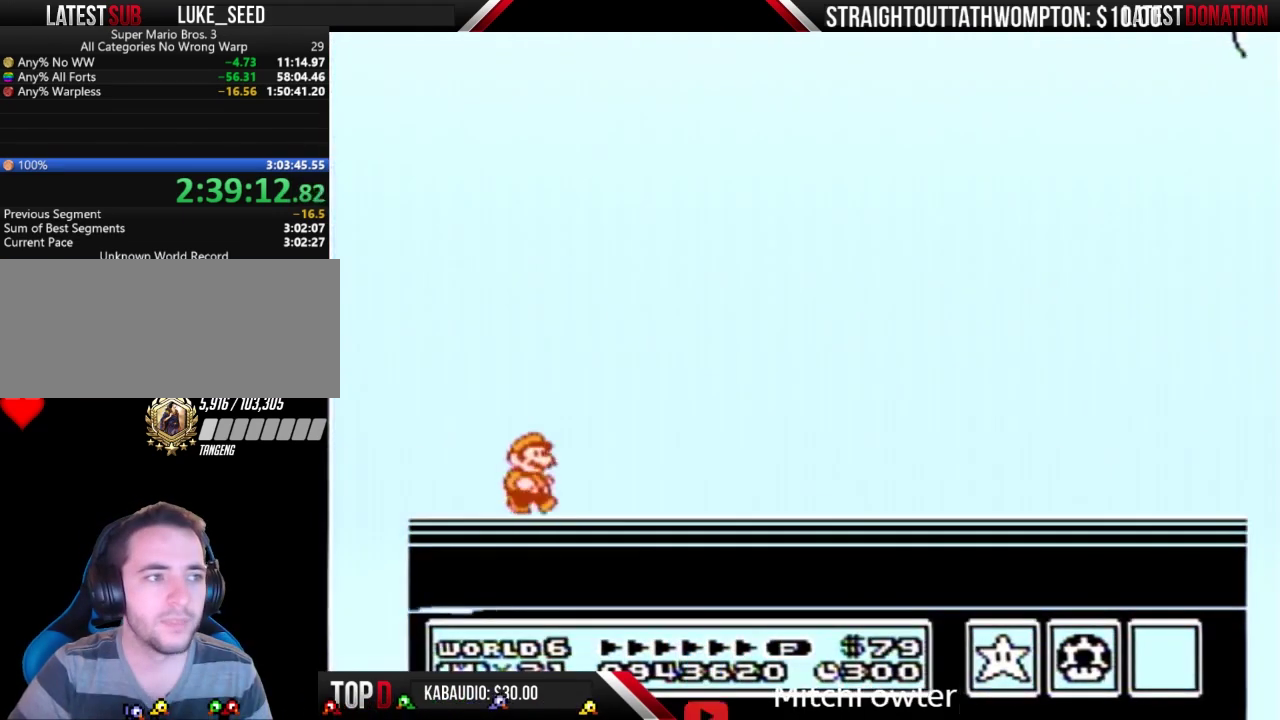
{"buttons": [], "events": [[267, "A", "down"], [467, "A", "up"]]}
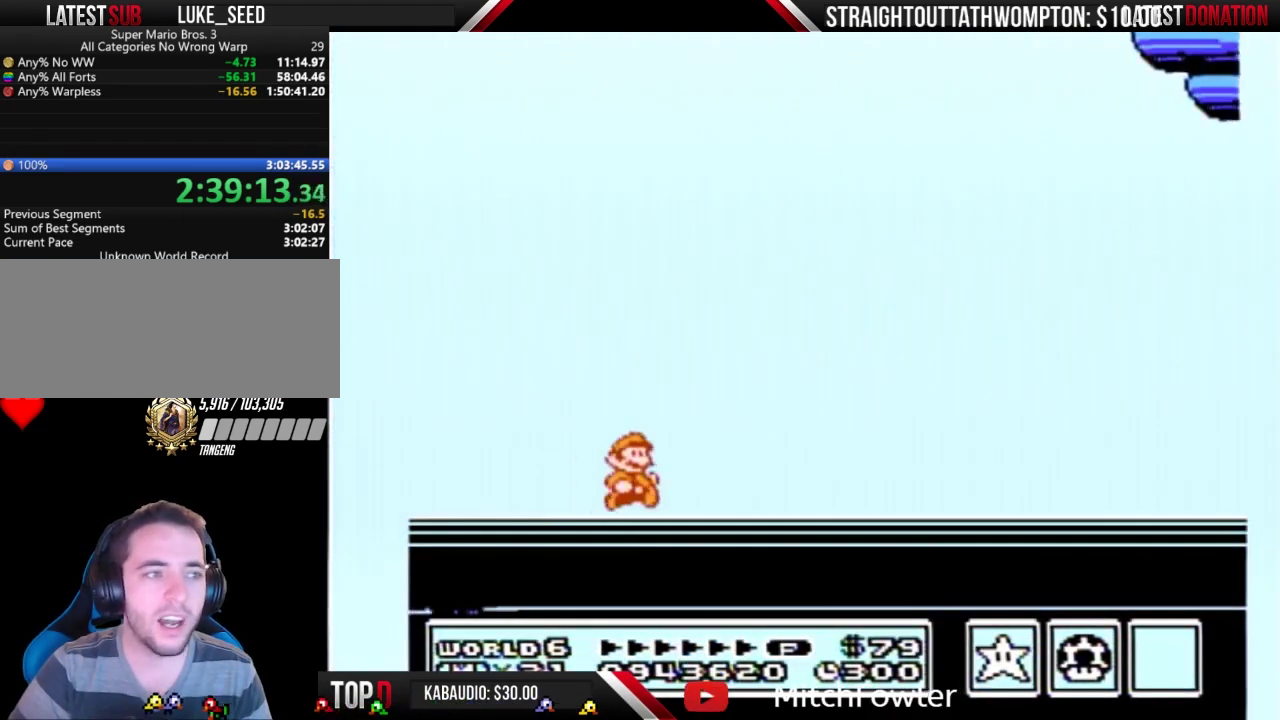
{"buttons": ["B"], "events": [[467, "B", "down"]]}
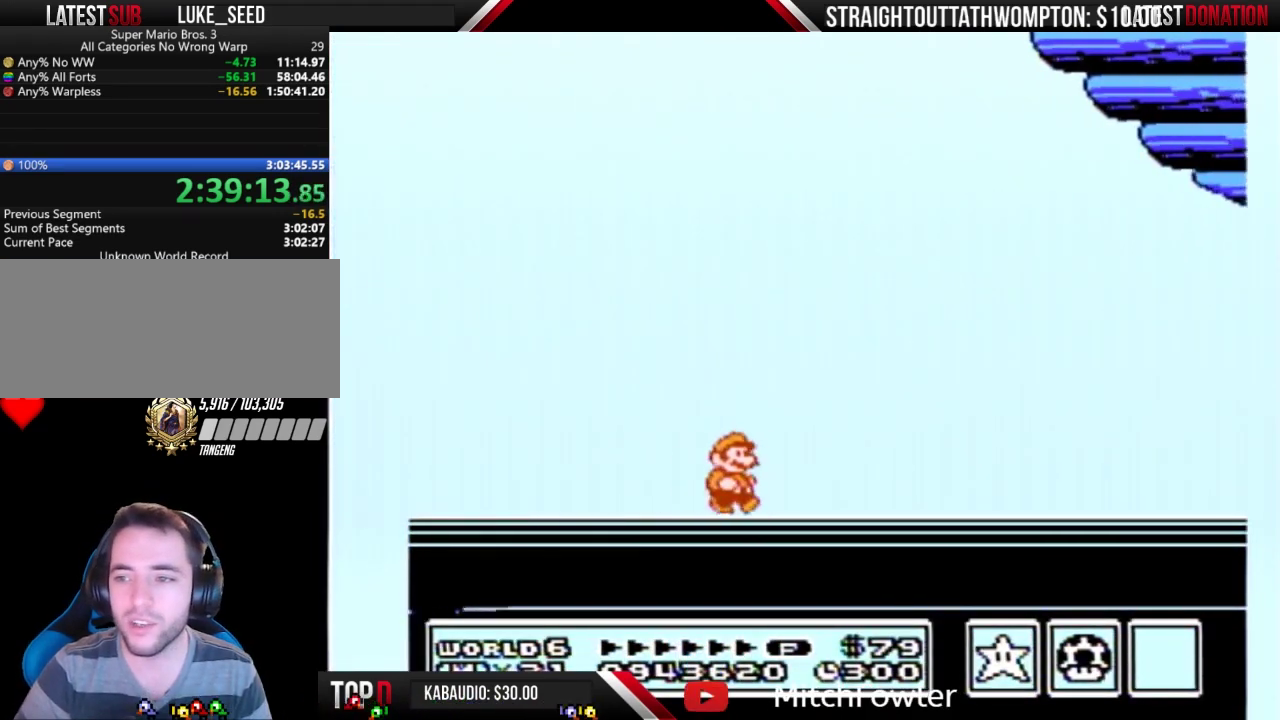
{"buttons": [], "events": [[67, "B", "up"], [167, "B", "down"], [233, "B", "up"]]}